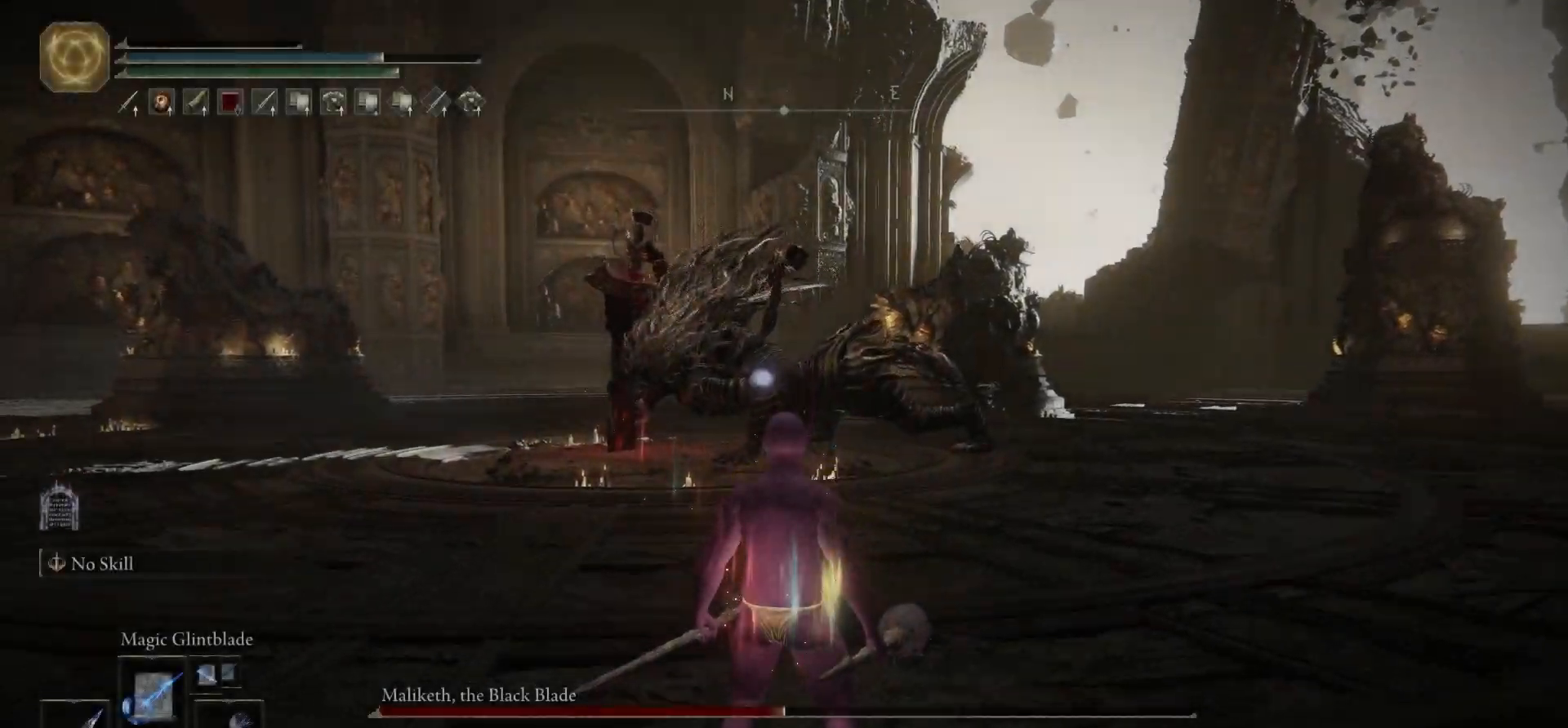
Gameplay with a controller (Xbox layout); each line is a JSON object with the inputs held at the frame after it. "events" lists button and stick changes between this image and that frame as [ms after this image, input, new state], when the widget could be followed in between.
{"buttons": [], "left_stick": "down", "right_stick": "center", "events": [[200, "R1", "down"], [333, "R1", "up"]]}
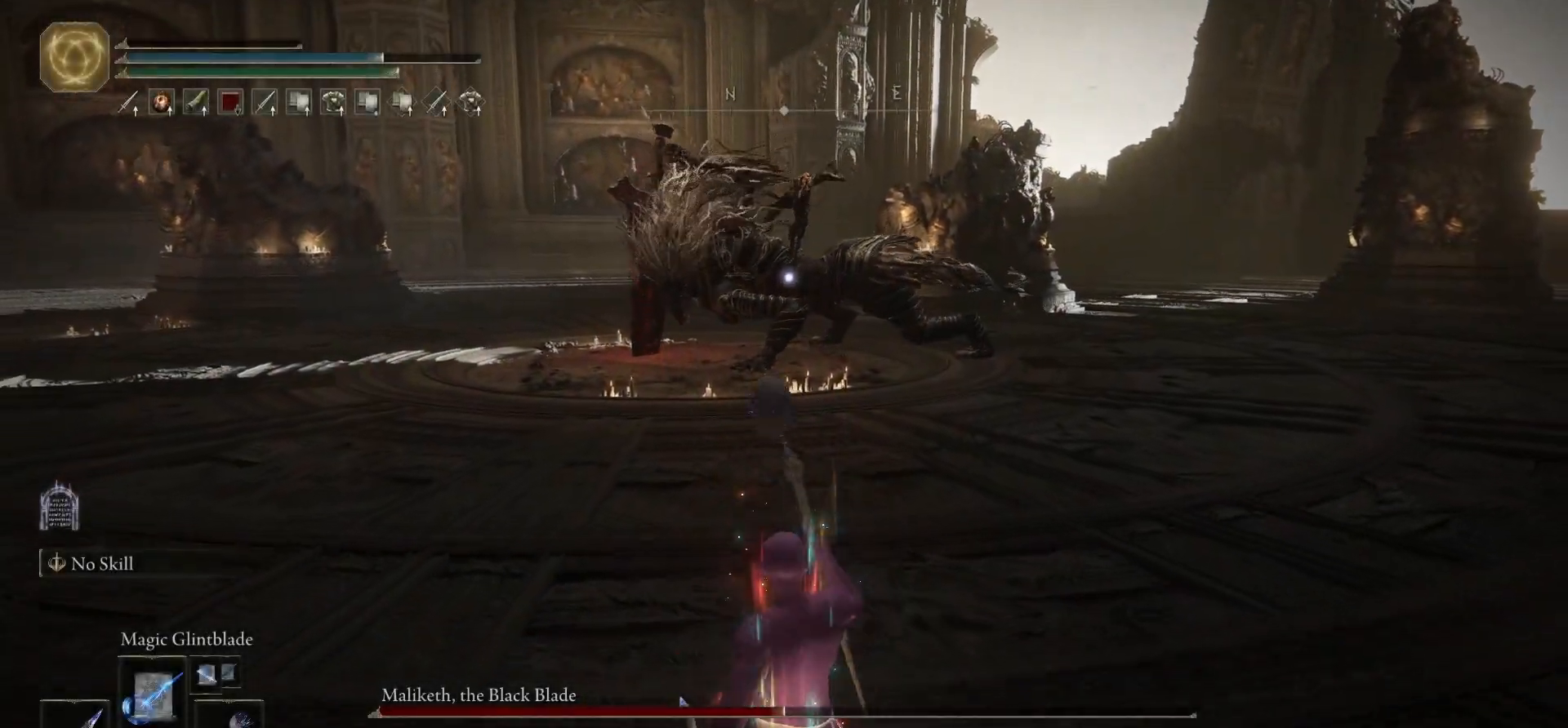
{"buttons": [], "left_stick": "down", "right_stick": "center", "events": []}
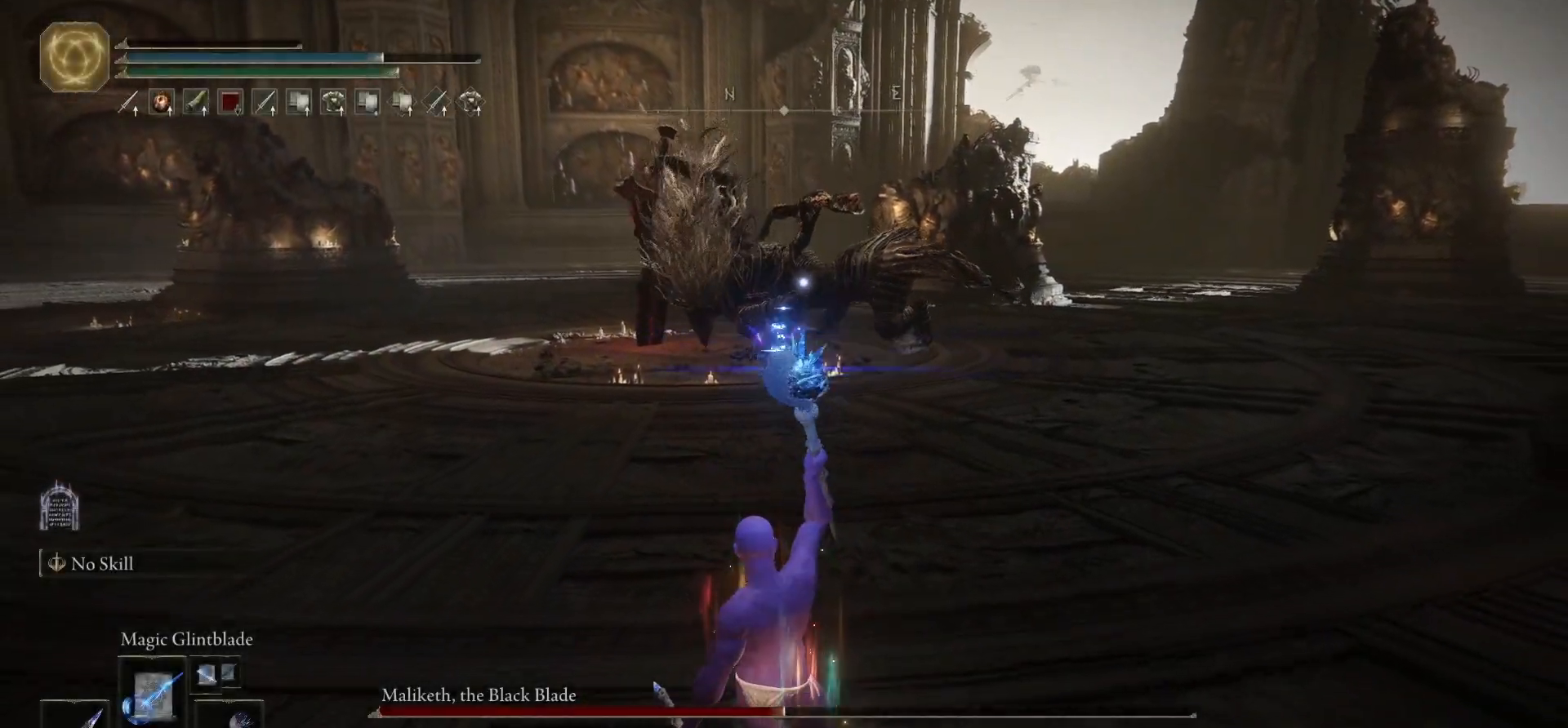
{"buttons": [], "left_stick": "down", "right_stick": "center", "events": [[250, "R1", "down"], [367, "R1", "up"]]}
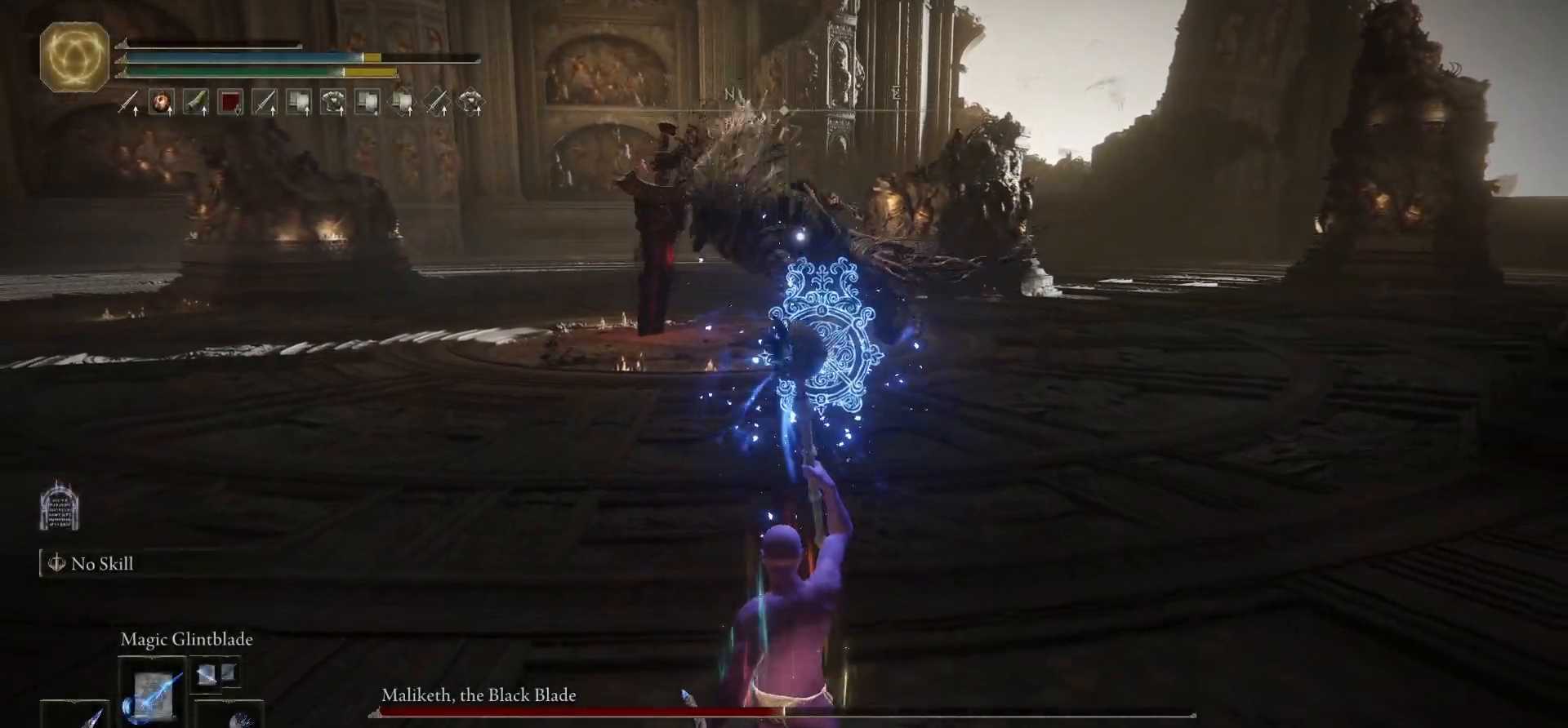
{"buttons": [], "left_stick": "down", "right_stick": "center", "events": []}
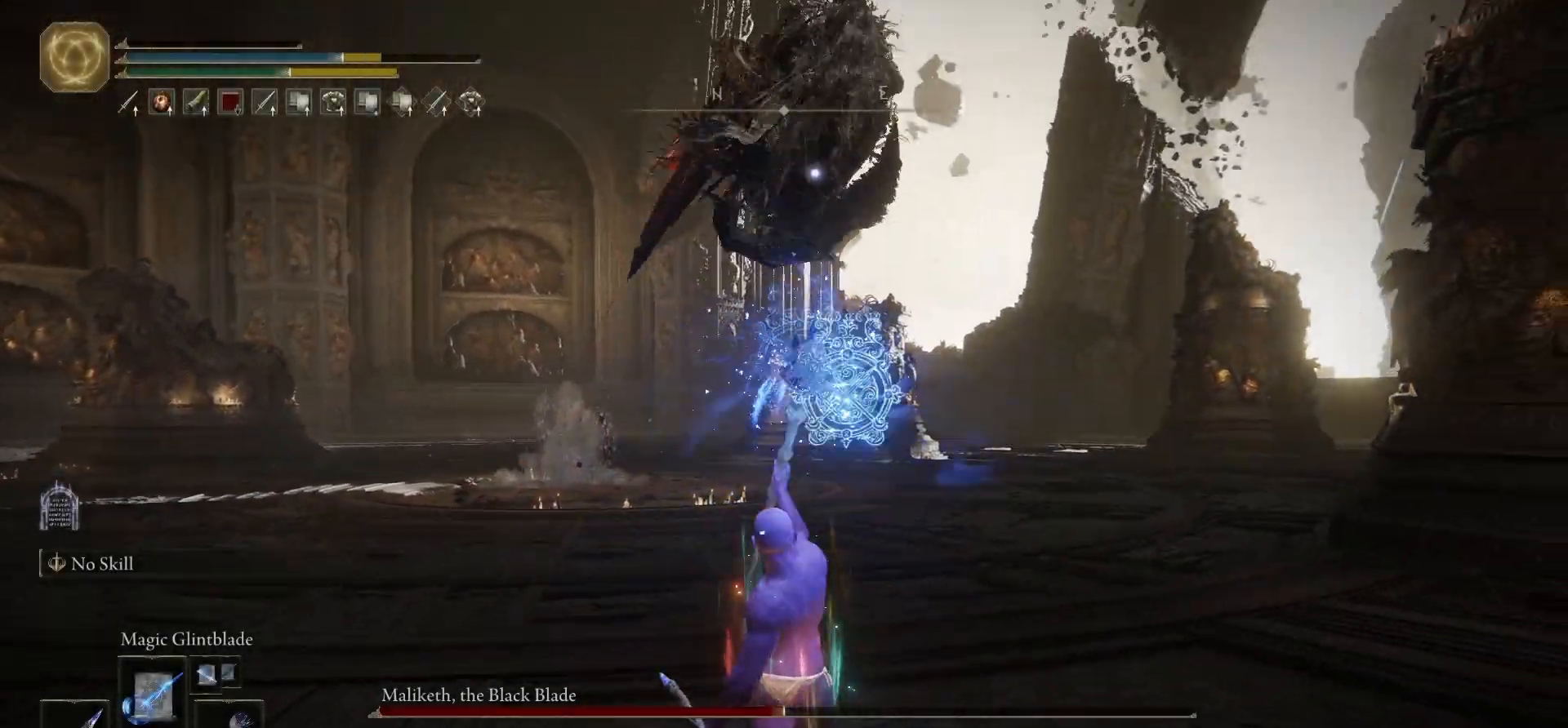
{"buttons": [], "left_stick": "down", "right_stick": "center", "events": [[117, "R1", "down"], [233, "R1", "up"]]}
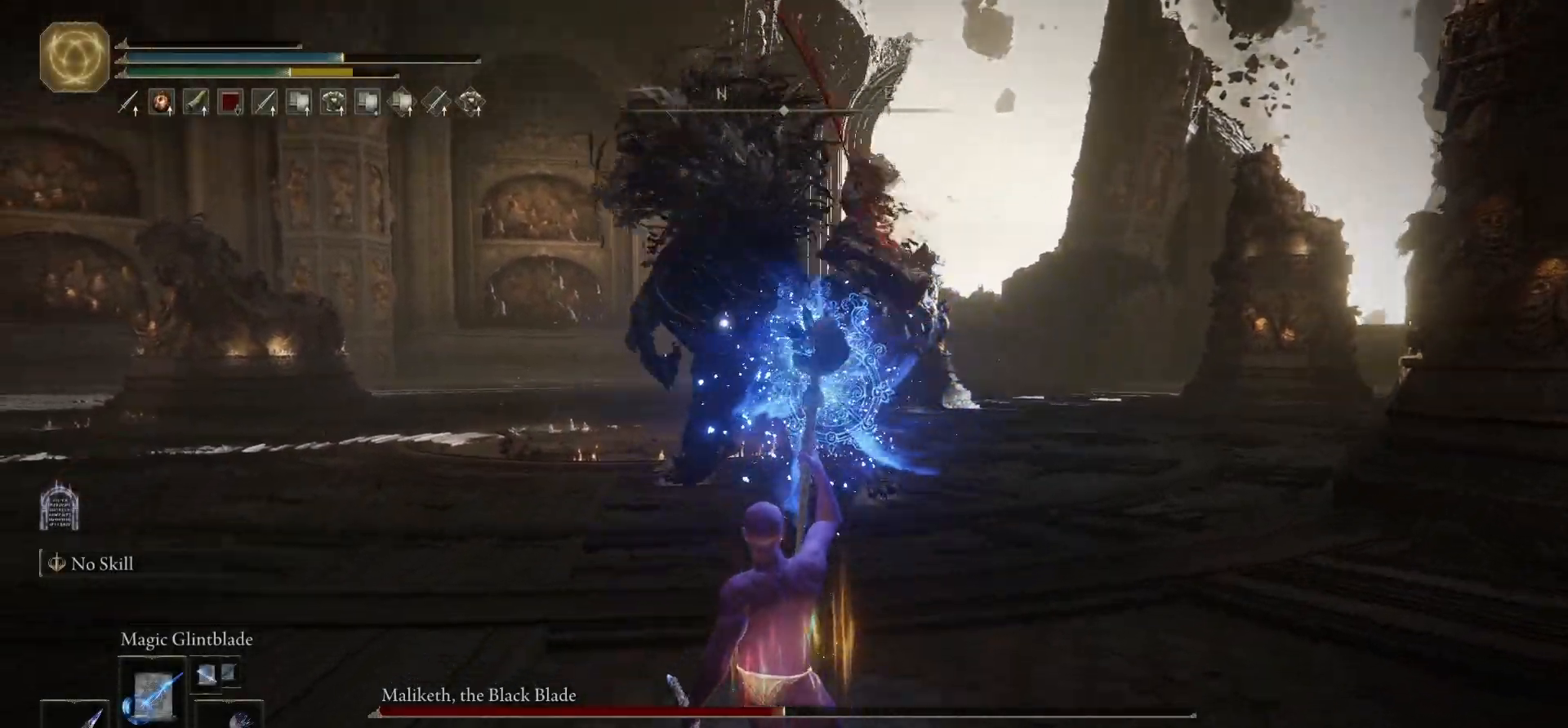
{"buttons": ["R1"], "left_stick": "down", "right_stick": "center", "events": [[433, "R1", "down"]]}
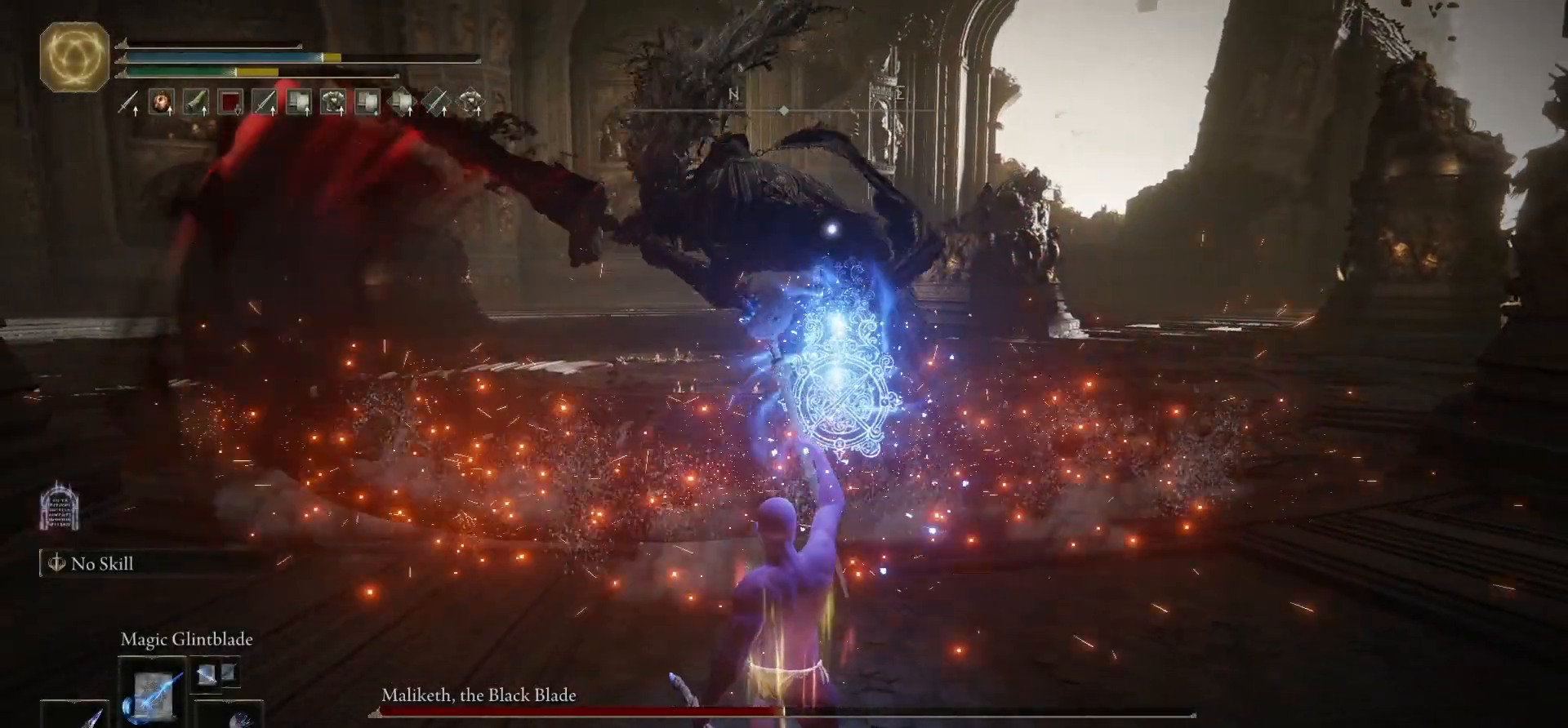
{"buttons": [], "left_stick": "down", "right_stick": "center", "events": [[67, "R1", "up"]]}
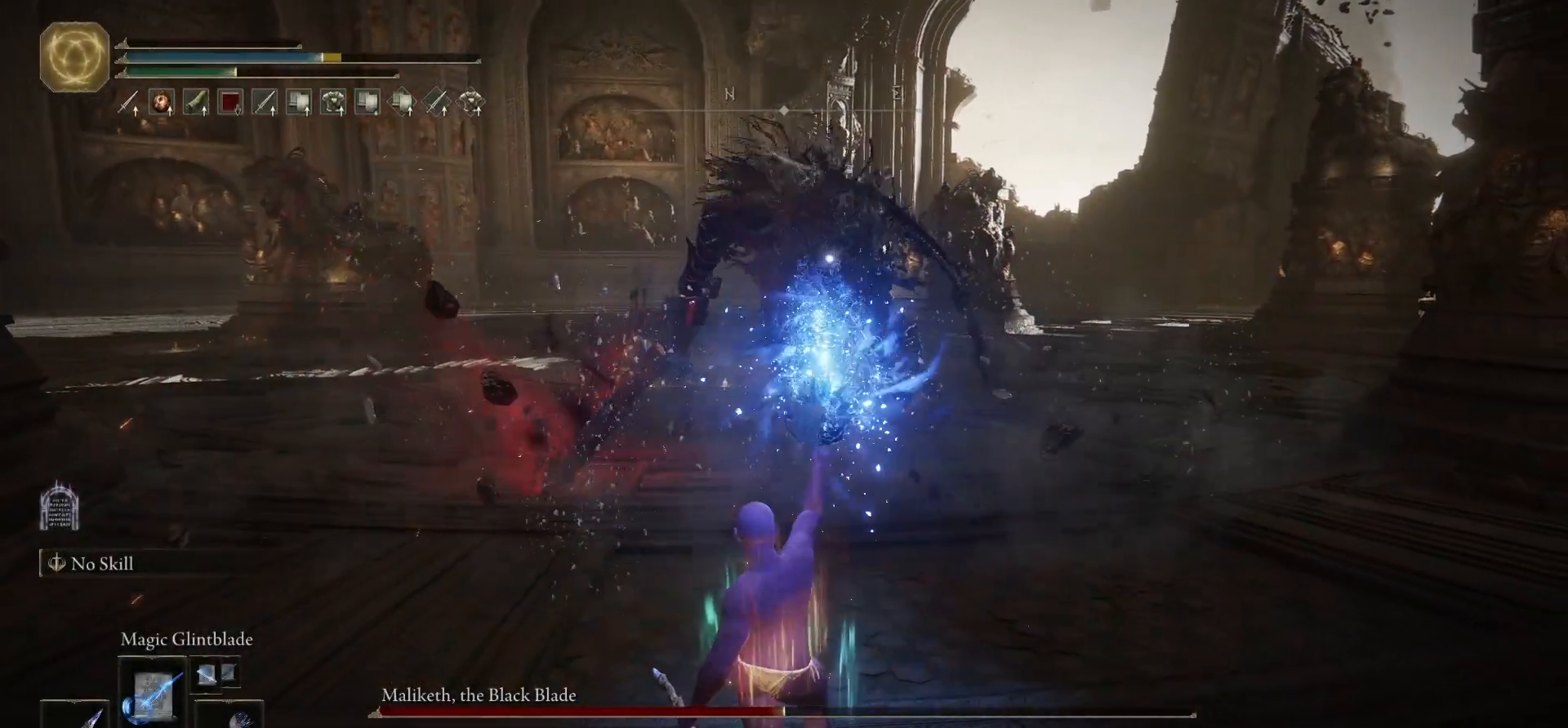
{"buttons": ["DPAD_UP"], "left_stick": "down", "right_stick": "center", "events": [[483, "DPAD_UP", "down"]]}
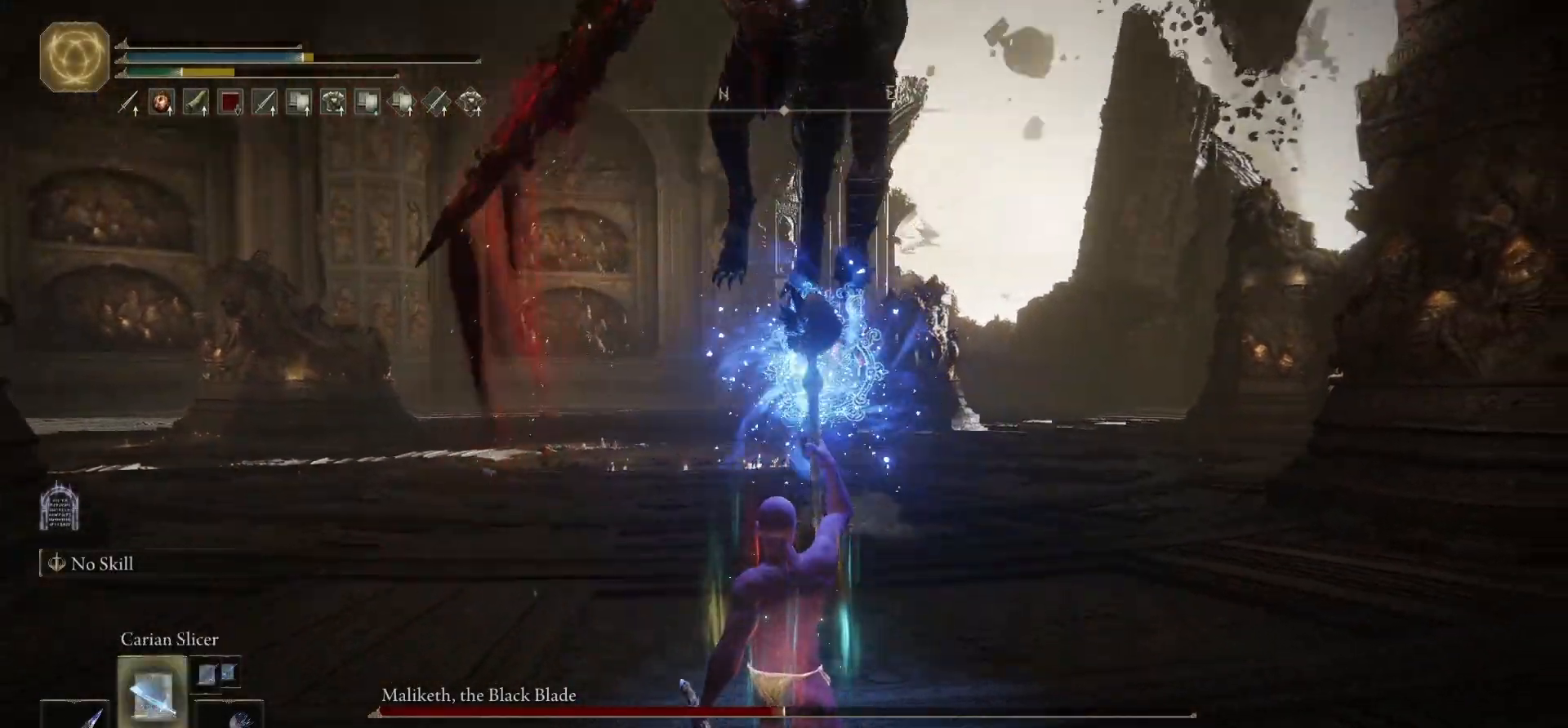
{"buttons": [], "left_stick": "down", "right_stick": "center", "events": [[100, "DPAD_UP", "up"], [383, "DPAD_LEFT", "down"], [450, "DPAD_LEFT", "up"]]}
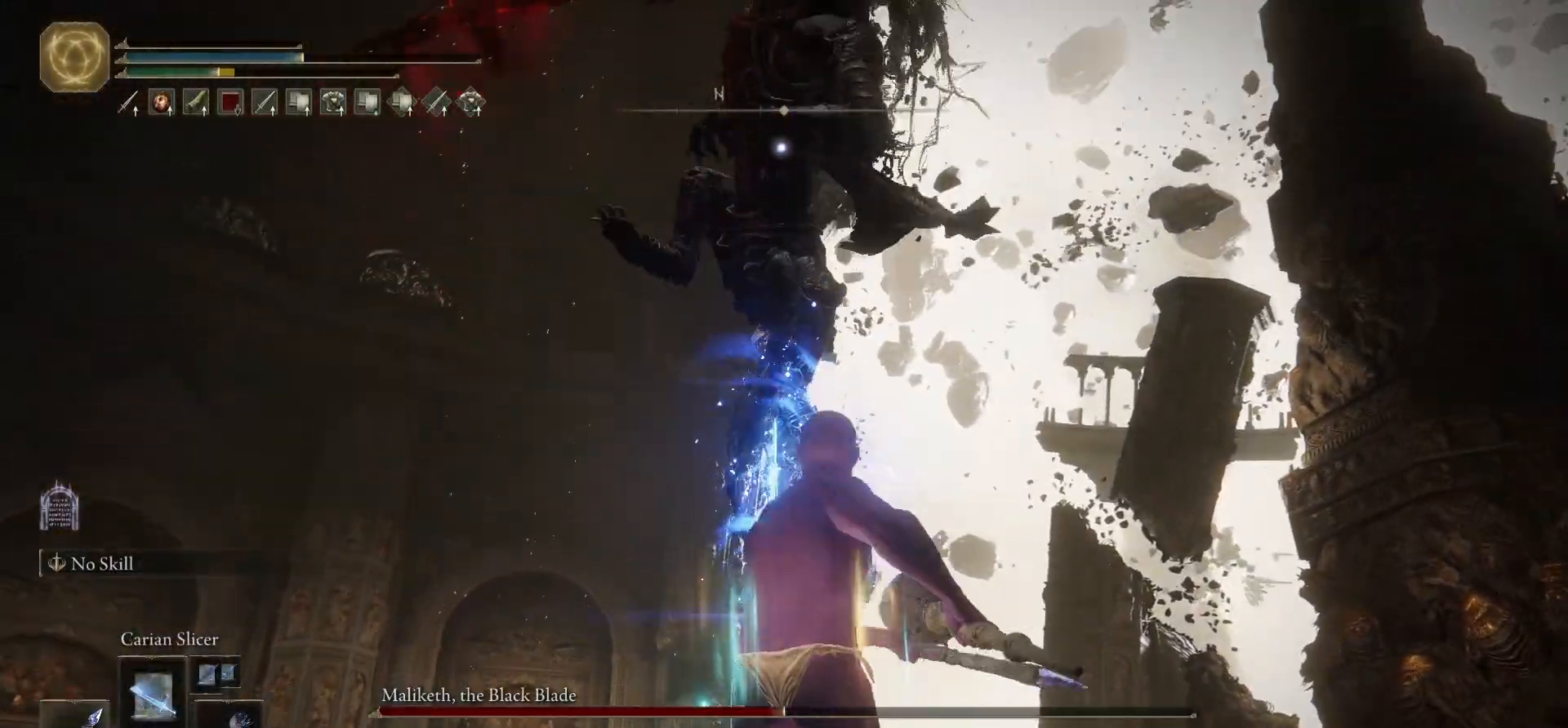
{"buttons": [], "left_stick": "down", "right_stick": "center", "events": [[233, "R2", "down"], [383, "R2", "up"]]}
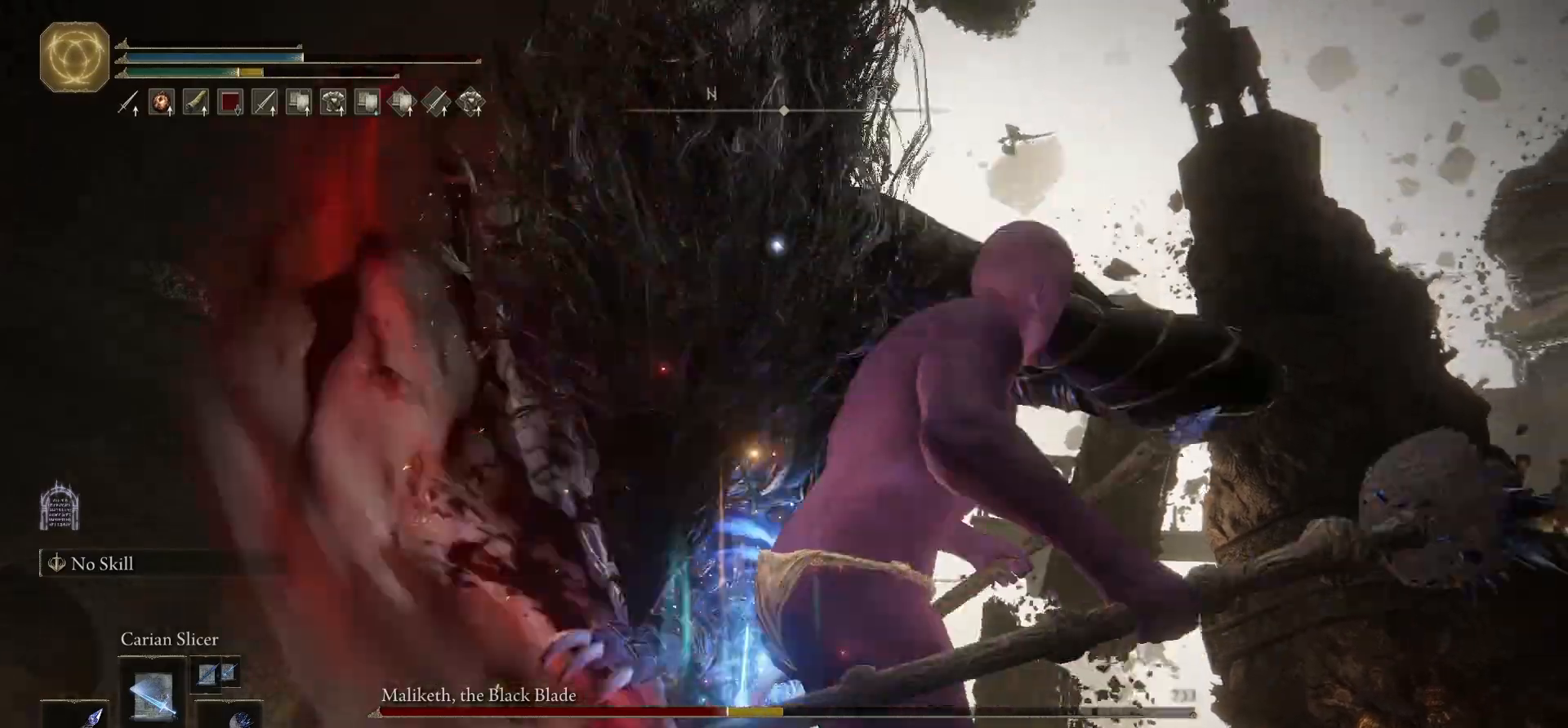
{"buttons": [], "left_stick": "down", "right_stick": "center", "events": []}
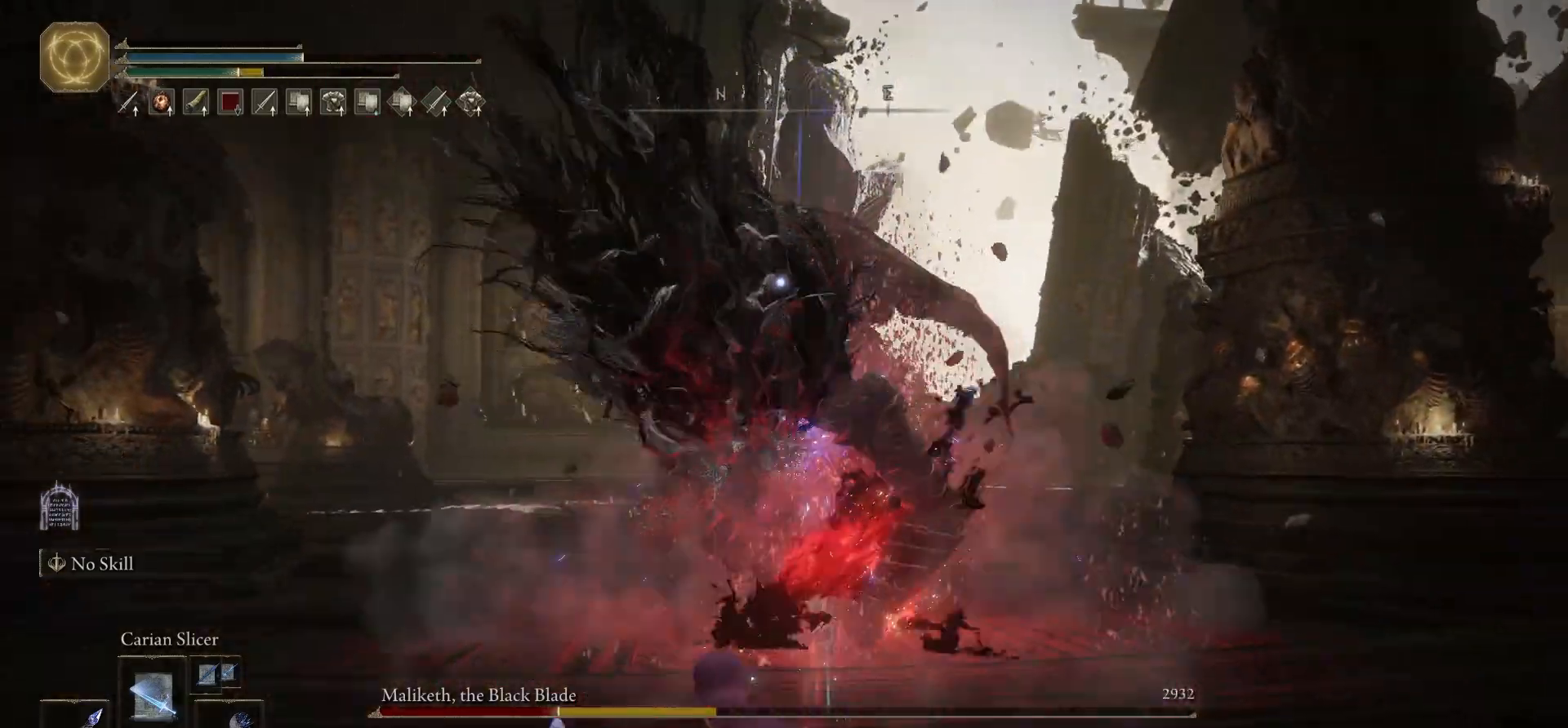
{"buttons": [], "left_stick": "down-left", "right_stick": "center", "events": [[133, "left_stick", "down-left"]]}
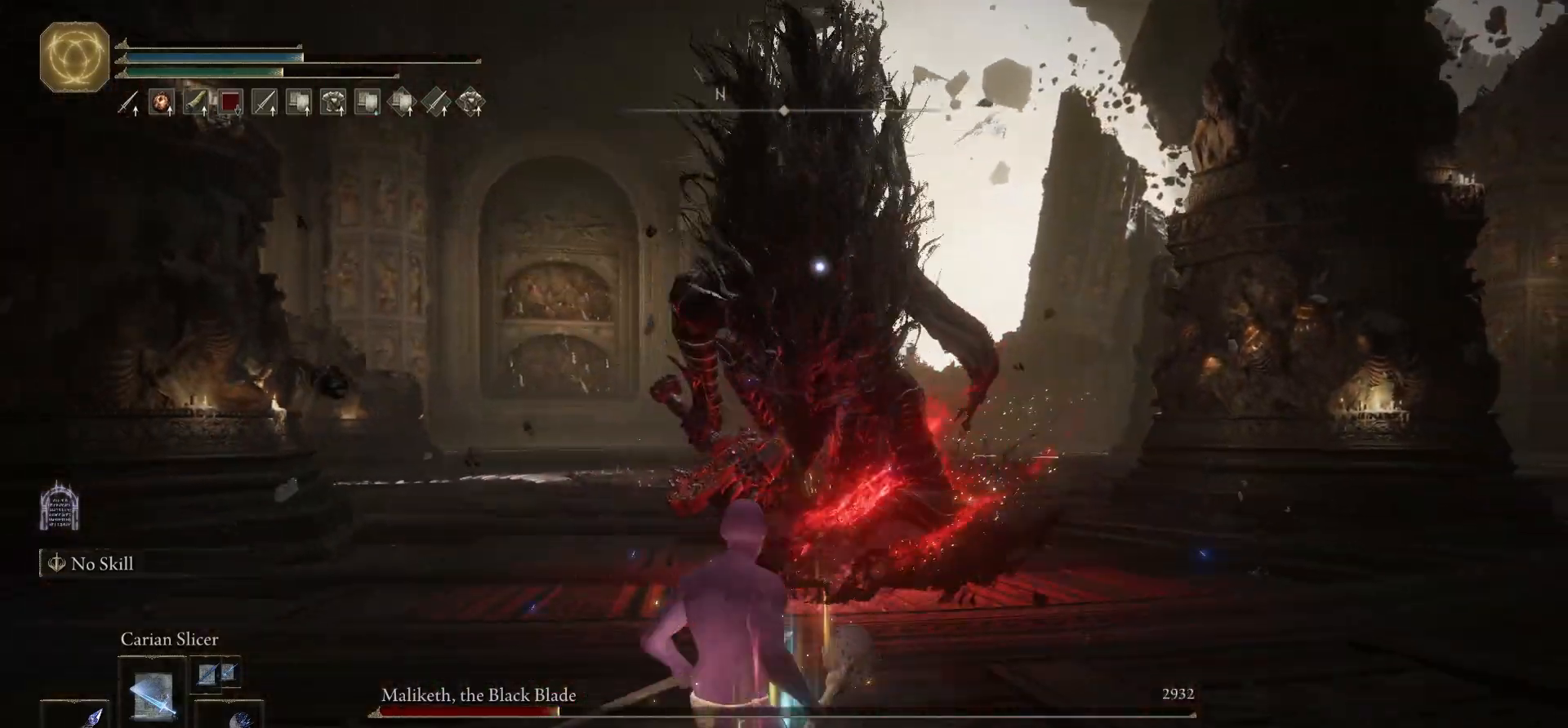
{"buttons": ["R2"], "left_stick": "left", "right_stick": "center", "events": [[67, "left_stick", "left"], [83, "R2", "down"], [283, "R3", "down"], [417, "R3", "up"]]}
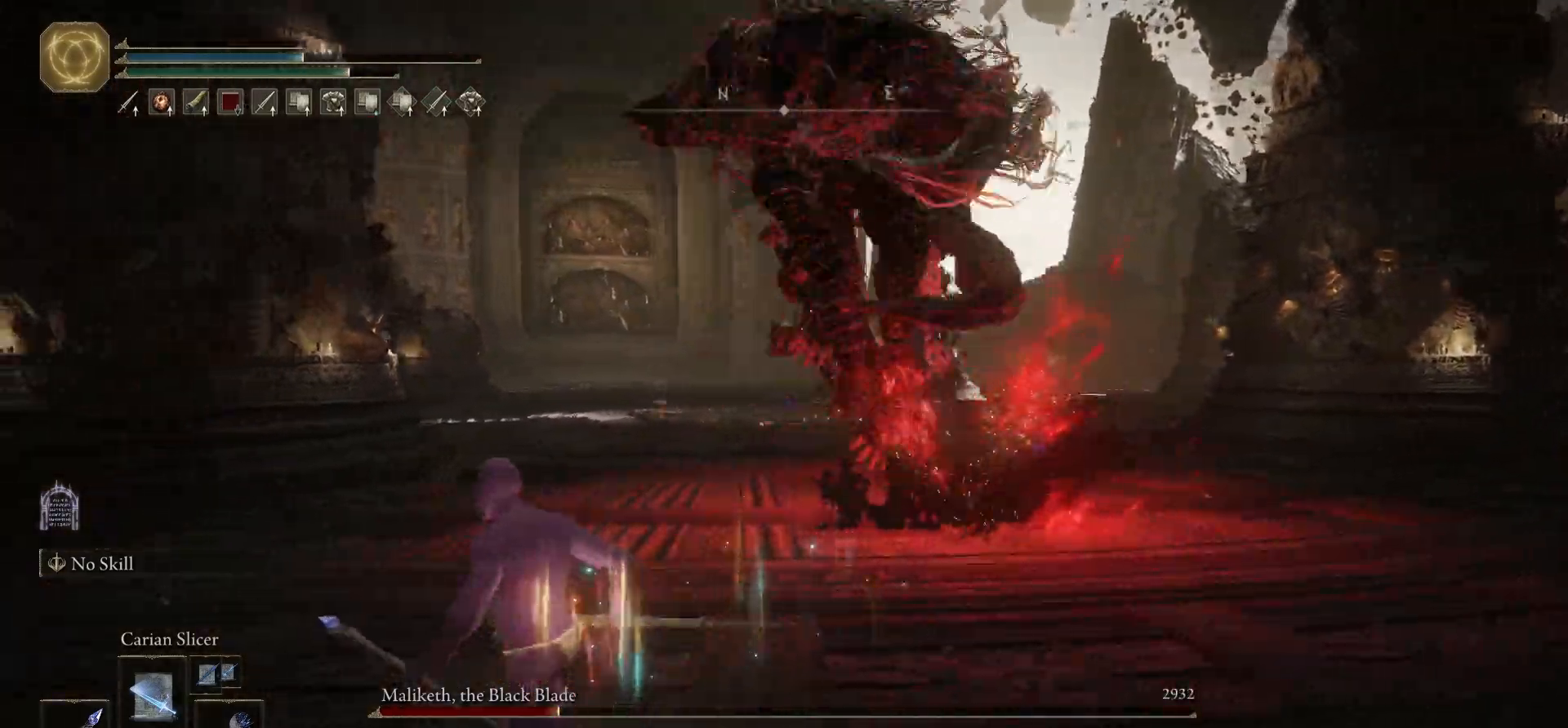
{"buttons": ["R2"], "left_stick": "up-left", "right_stick": "right", "events": [[50, "left_stick", "up-left"], [50, "right_stick", "right"]]}